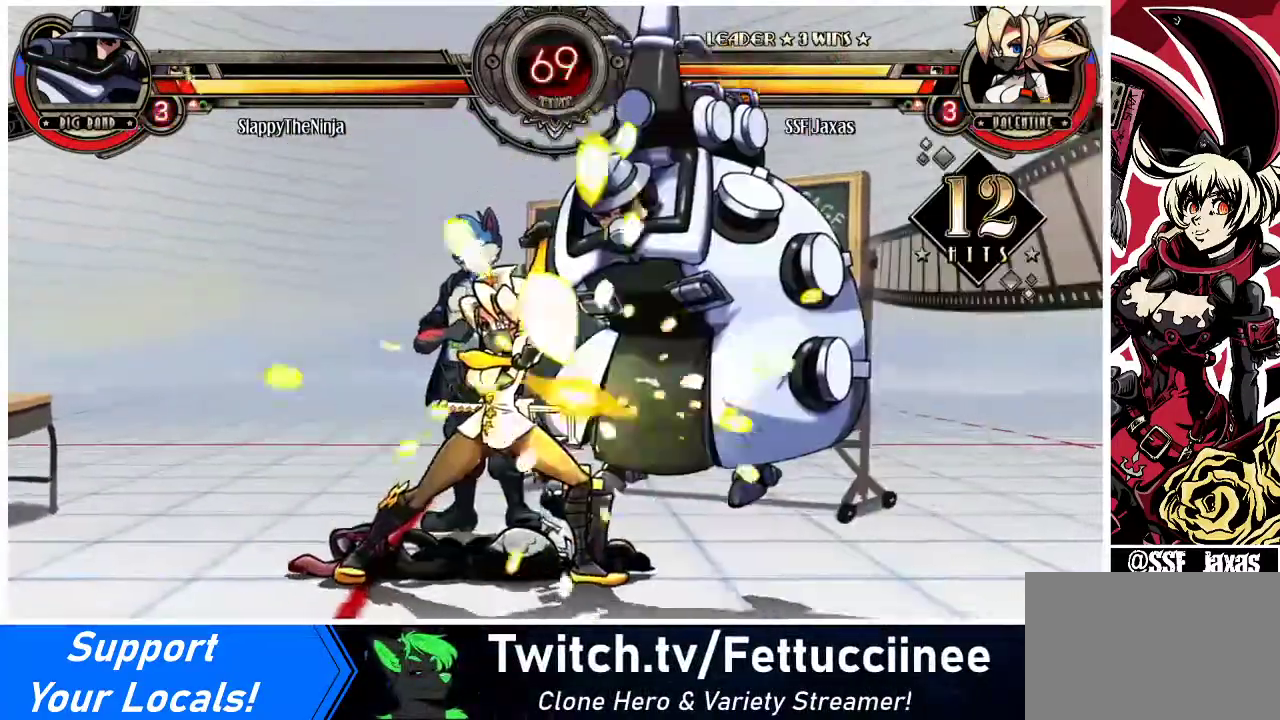
Gameplay with a controller (arcade stick); each line is a JSON object with the inputs held at the frame after it. "events" lists button and stick changes between this image and that frame as [ms after this image, input, new state], when the widget could be followed in between. Not read: L3 R3.
{"buttons": [], "events": [[67, "DPAD_UP", "down"], [233, "DPAD_RIGHT", "up"], [233, "DPAD_UP", "up"], [267, "R1", "down"], [433, "R1", "up"]]}
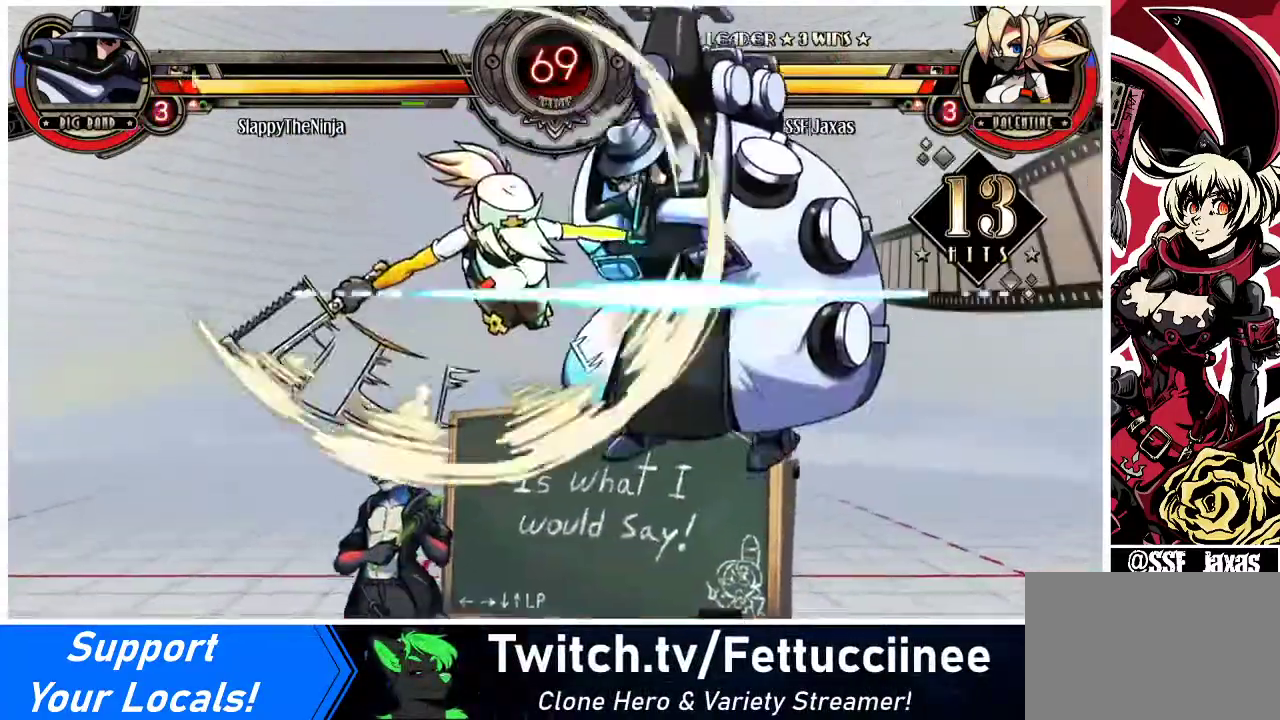
{"buttons": [], "events": [[67, "R2", "down"], [267, "R2", "up"]]}
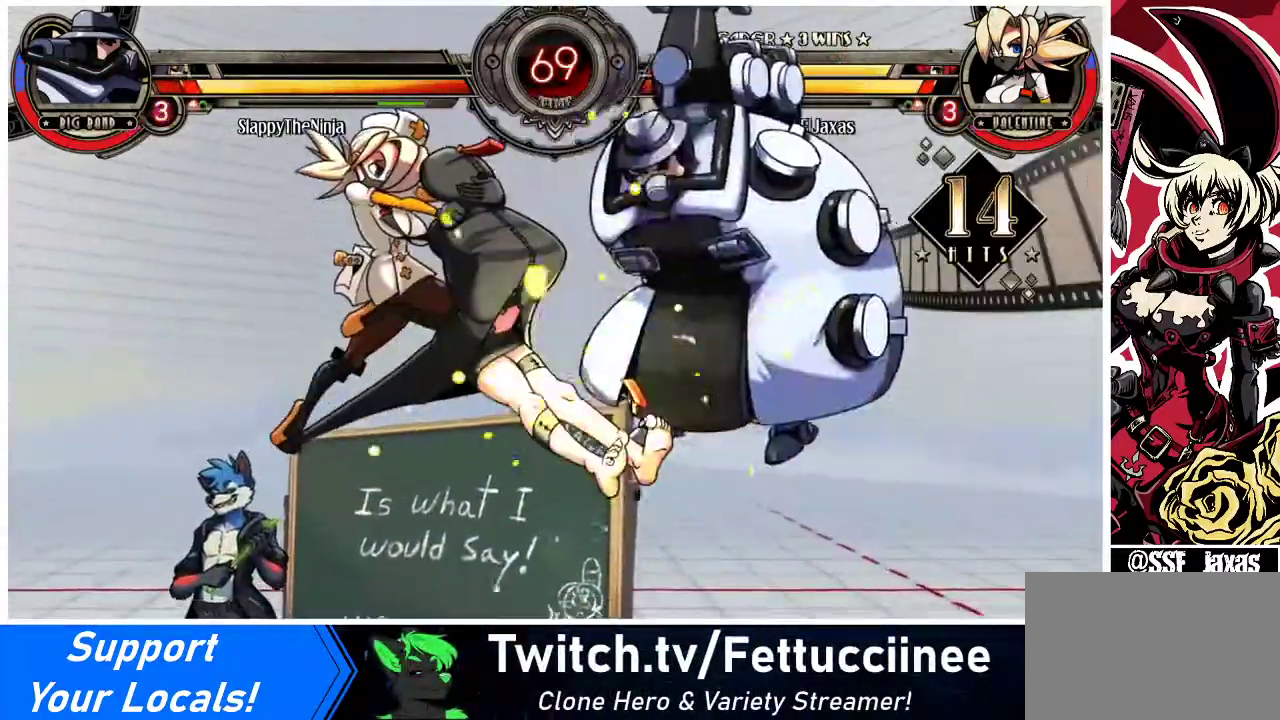
{"buttons": [], "events": [[167, "DPAD_DOWN", "down"], [233, "DPAD_RIGHT", "down"], [267, "DPAD_DOWN", "up"], [333, "R2", "down"], [367, "DPAD_RIGHT", "up"], [467, "R2", "up"]]}
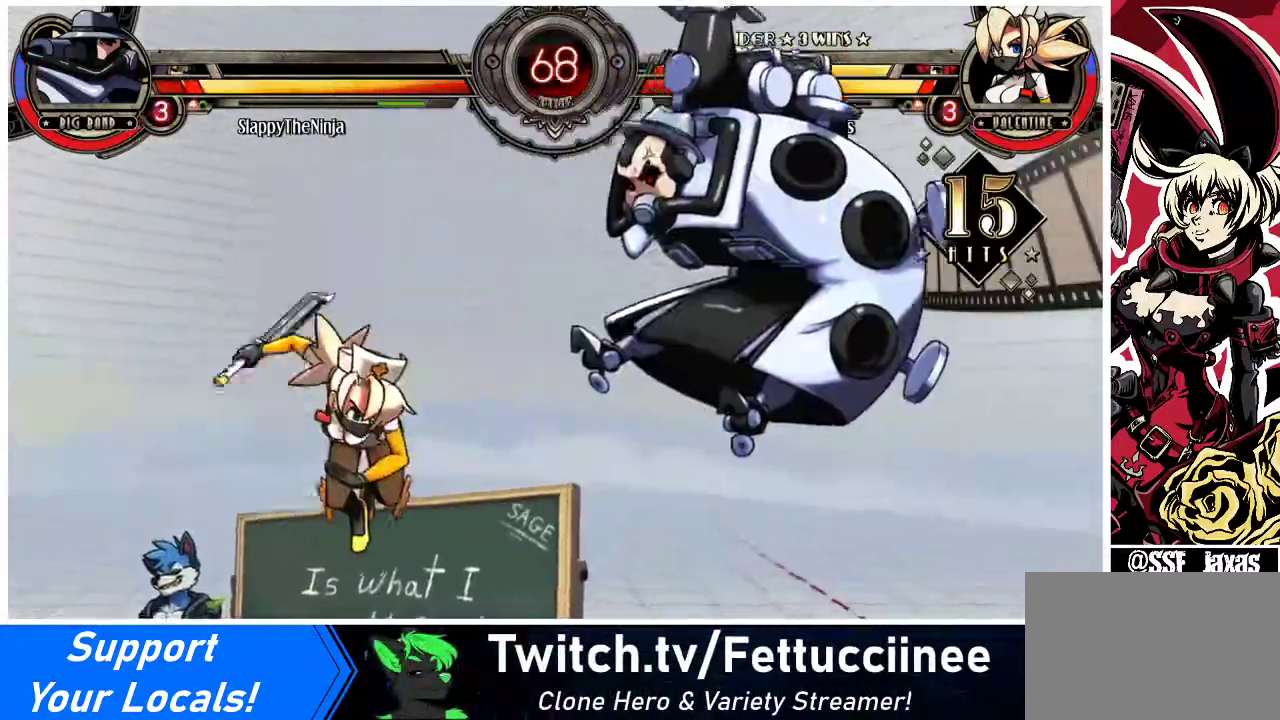
{"buttons": [], "events": []}
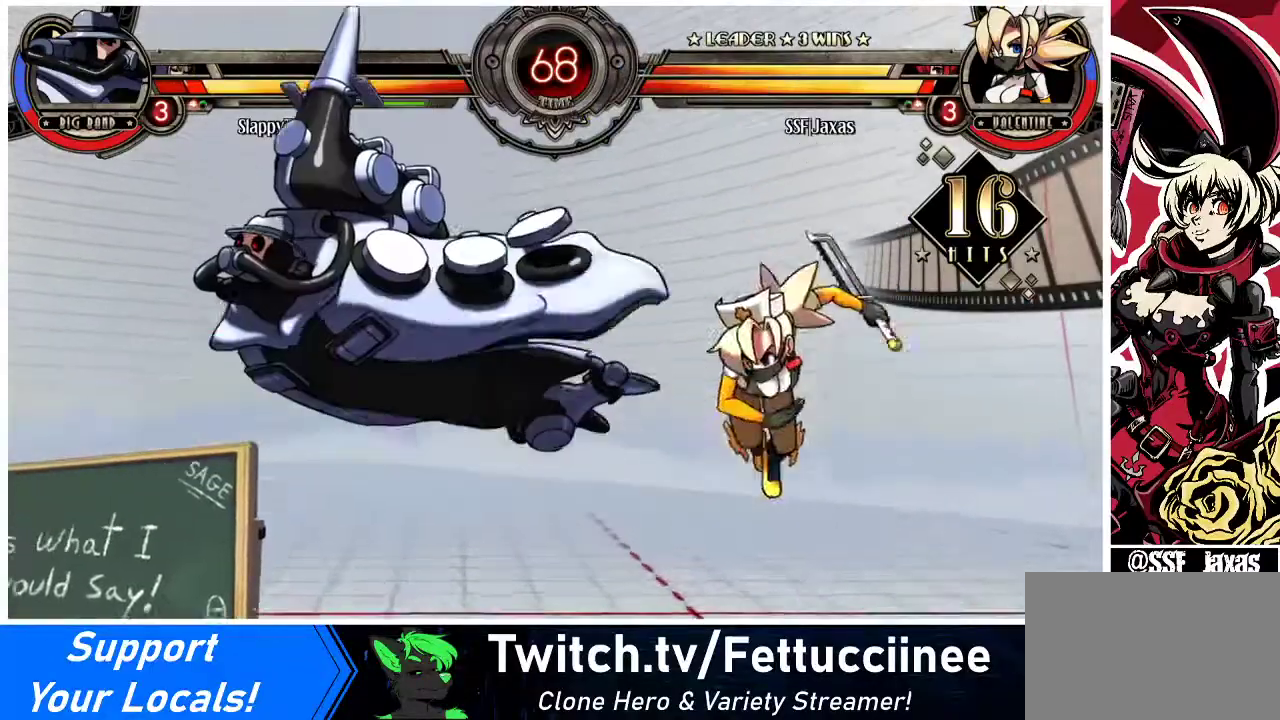
{"buttons": [], "events": [[100, "DPAD_DOWN", "down"], [167, "DPAD_LEFT", "down"], [200, "CIRCLE", "down"], [200, "DPAD_DOWN", "up"], [300, "DPAD_LEFT", "up"], [400, "CIRCLE", "up"]]}
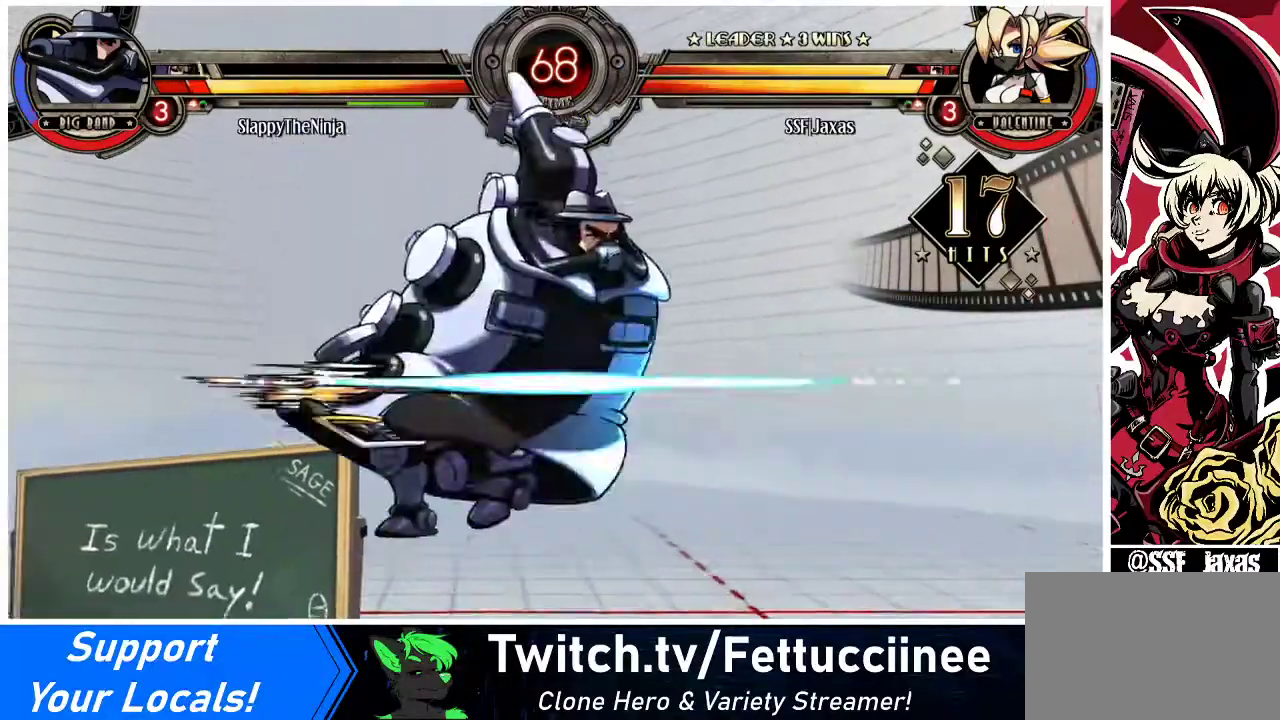
{"buttons": ["DPAD_RIGHT"], "events": [[233, "DPAD_RIGHT", "down"], [300, "DPAD_RIGHT", "up"], [367, "DPAD_RIGHT", "down"]]}
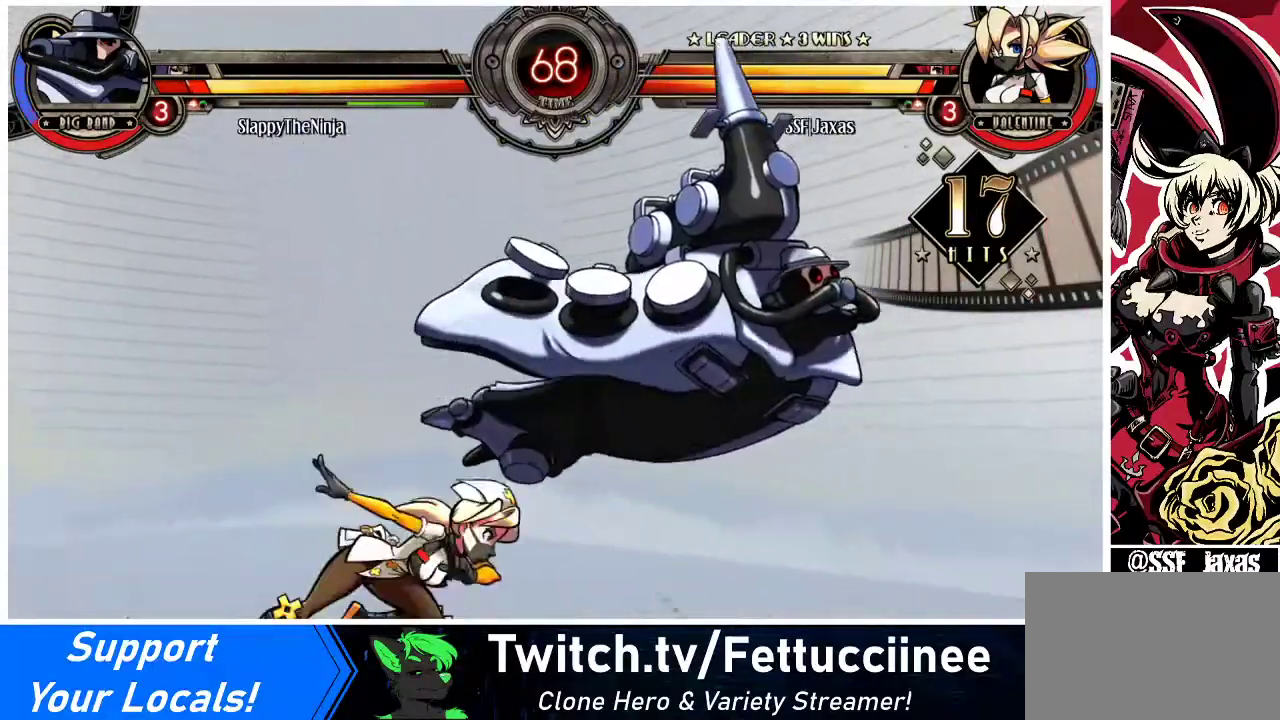
{"buttons": ["R2", "DPAD_RIGHT"], "events": [[67, "TRIANGLE", "down"], [333, "TRIANGLE", "up"], [500, "R2", "down"]]}
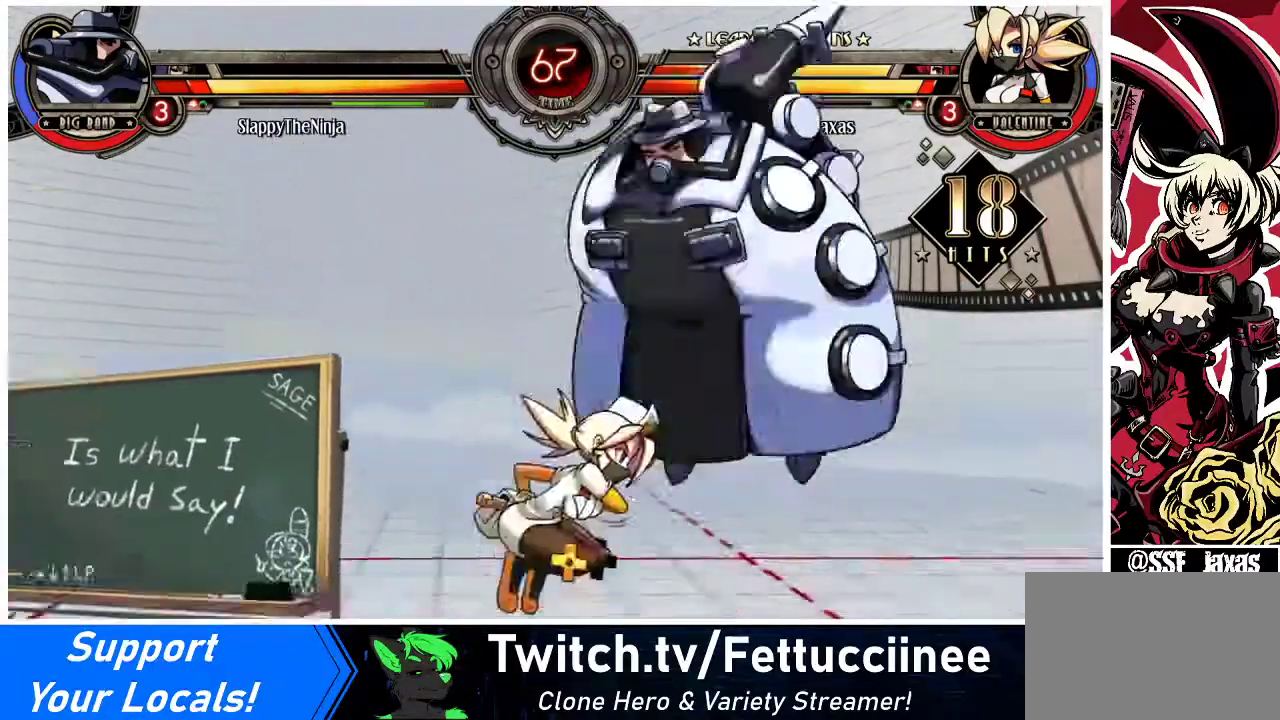
{"buttons": ["CROSS", "SQUARE", "DPAD_RIGHT"], "events": [[167, "R2", "up"], [500, "CROSS", "down"], [500, "SQUARE", "down"]]}
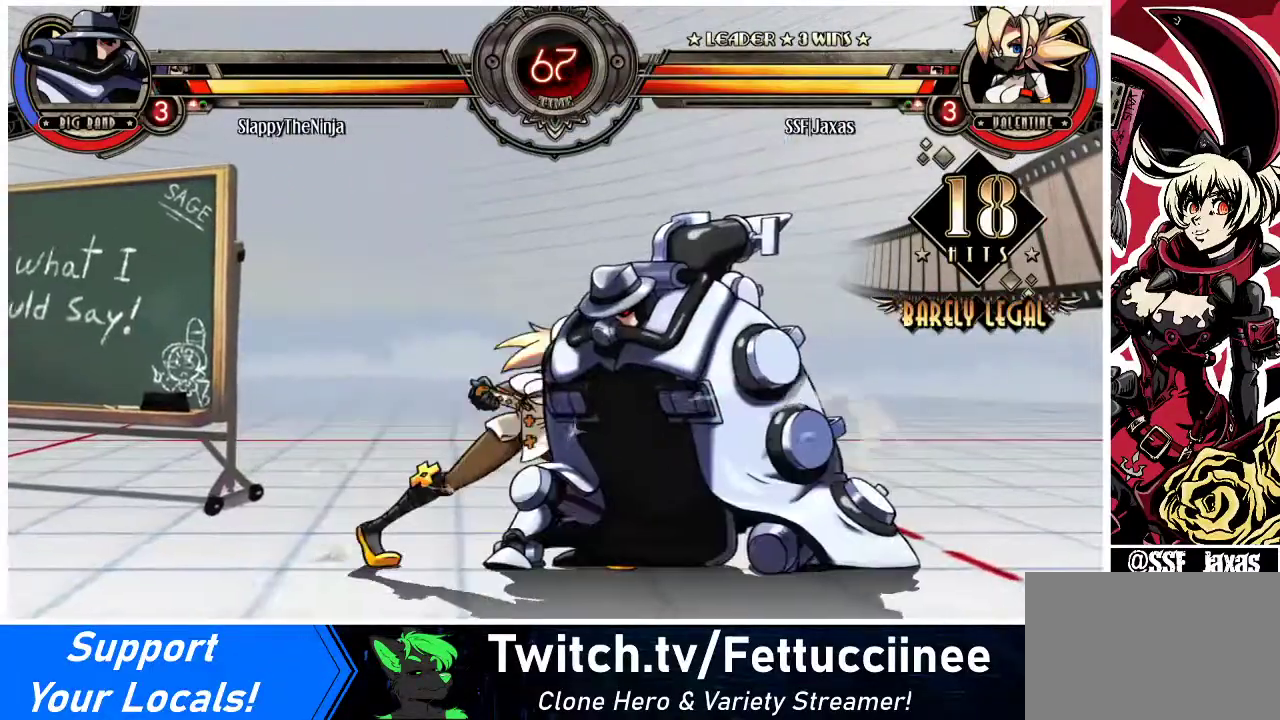
{"buttons": ["DPAD_DOWN", "DPAD_RIGHT"], "events": [[67, "DPAD_RIGHT", "up"], [100, "CROSS", "up"], [100, "DPAD_RIGHT", "down"], [100, "SQUARE", "up"], [200, "DPAD_RIGHT", "up"], [467, "DPAD_RIGHT", "down"], [500, "DPAD_DOWN", "down"]]}
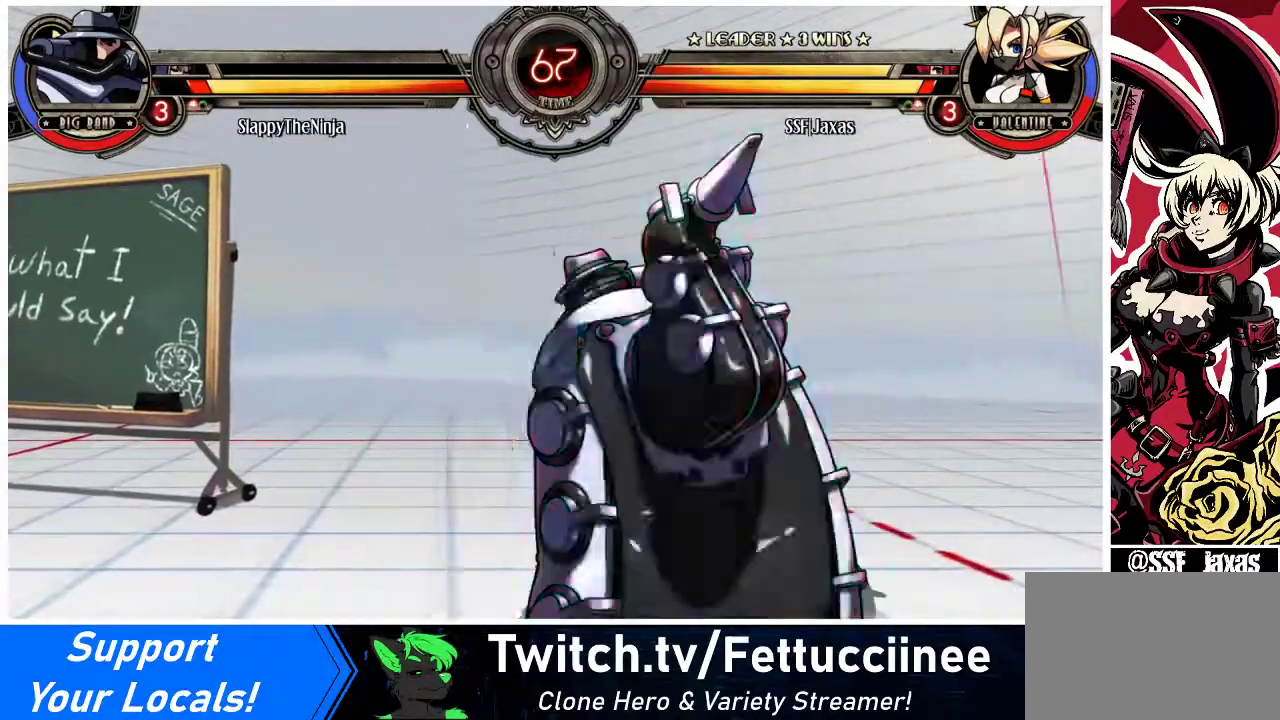
{"buttons": ["DPAD_DOWN", "DPAD_RIGHT"], "events": []}
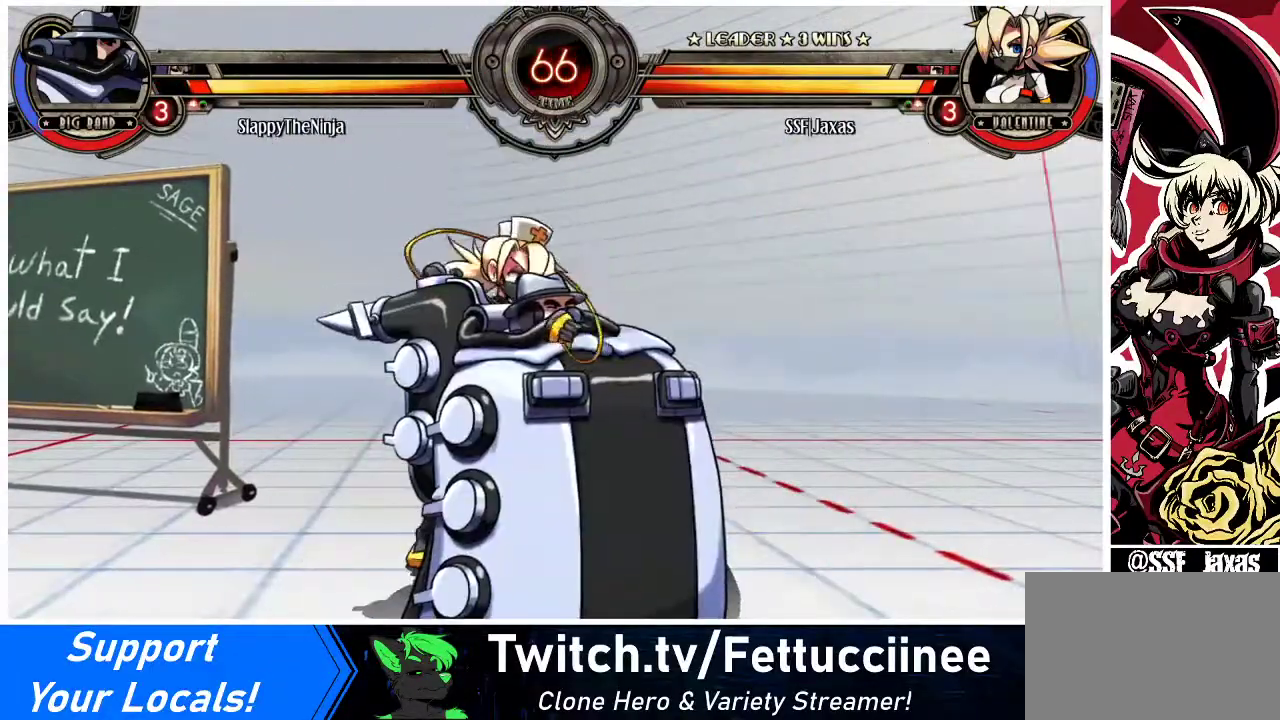
{"buttons": ["DPAD_DOWN", "DPAD_RIGHT"], "events": []}
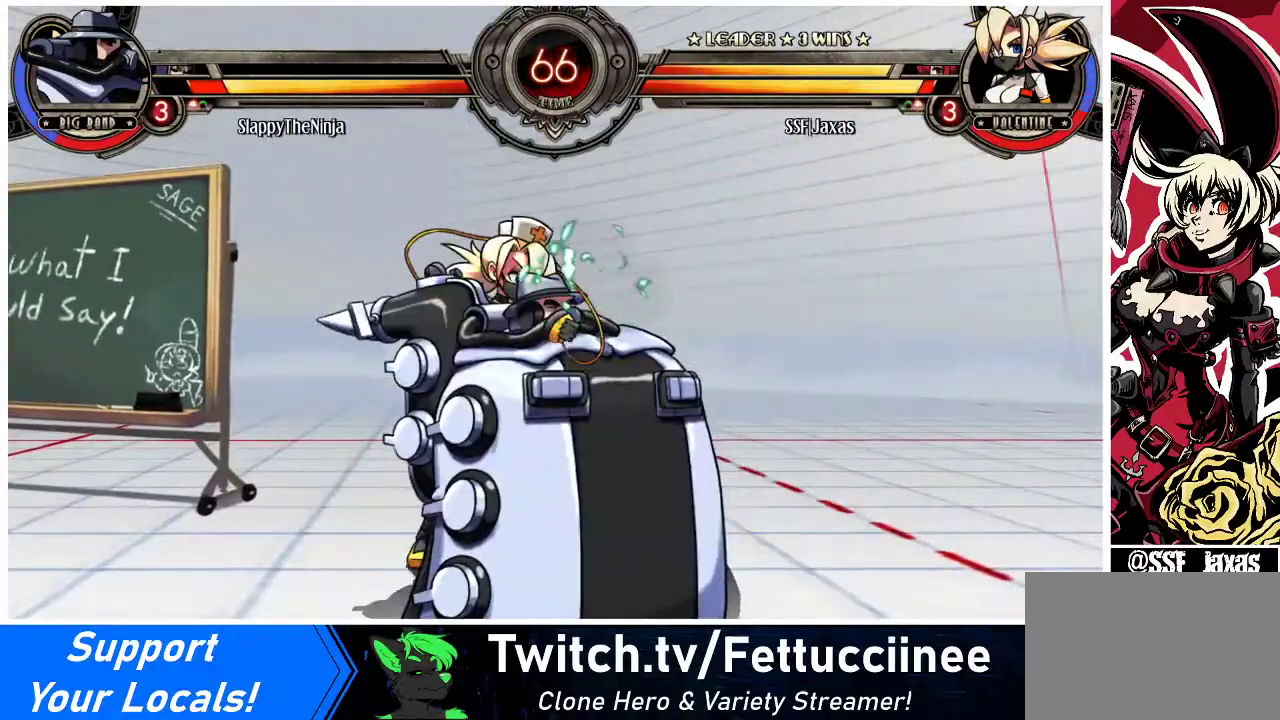
{"buttons": ["R1", "DPAD_DOWN", "DPAD_RIGHT"], "events": [[467, "R1", "down"]]}
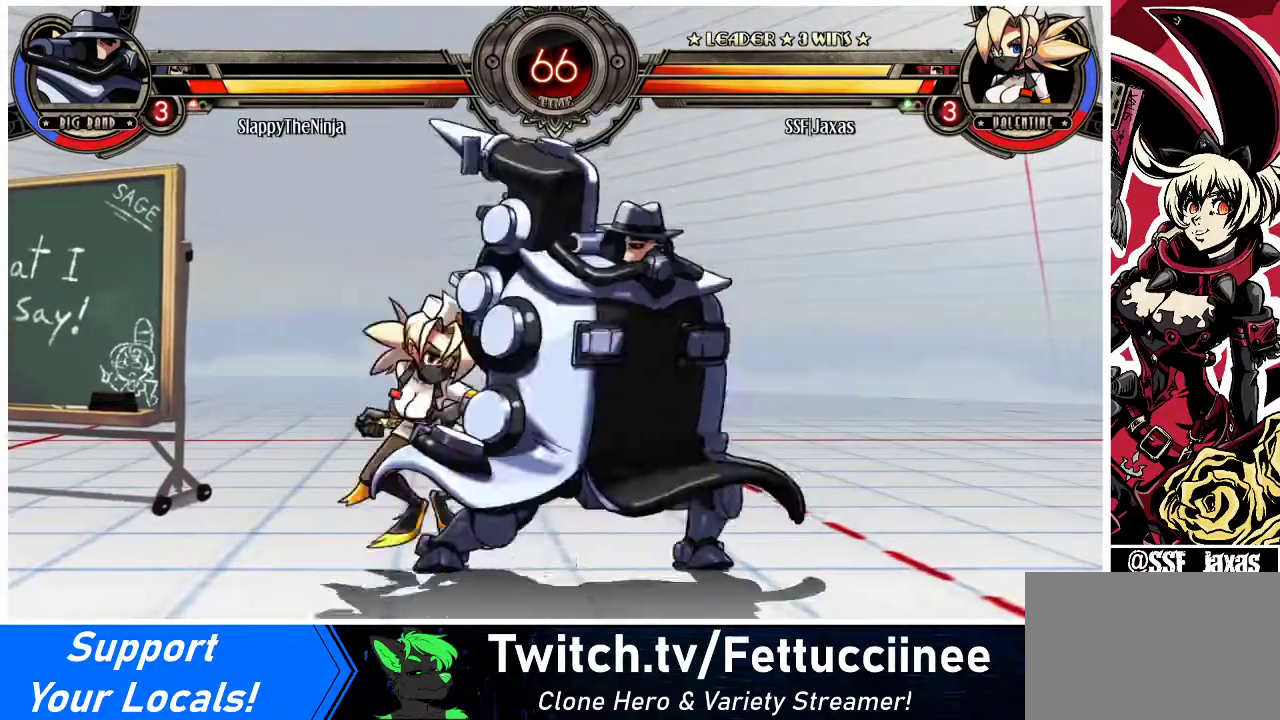
{"buttons": ["R1"], "events": [[167, "R1", "up"], [267, "DPAD_DOWN", "up"], [300, "DPAD_UP", "down"], [467, "R1", "down"], [500, "DPAD_RIGHT", "up"], [500, "DPAD_UP", "up"]]}
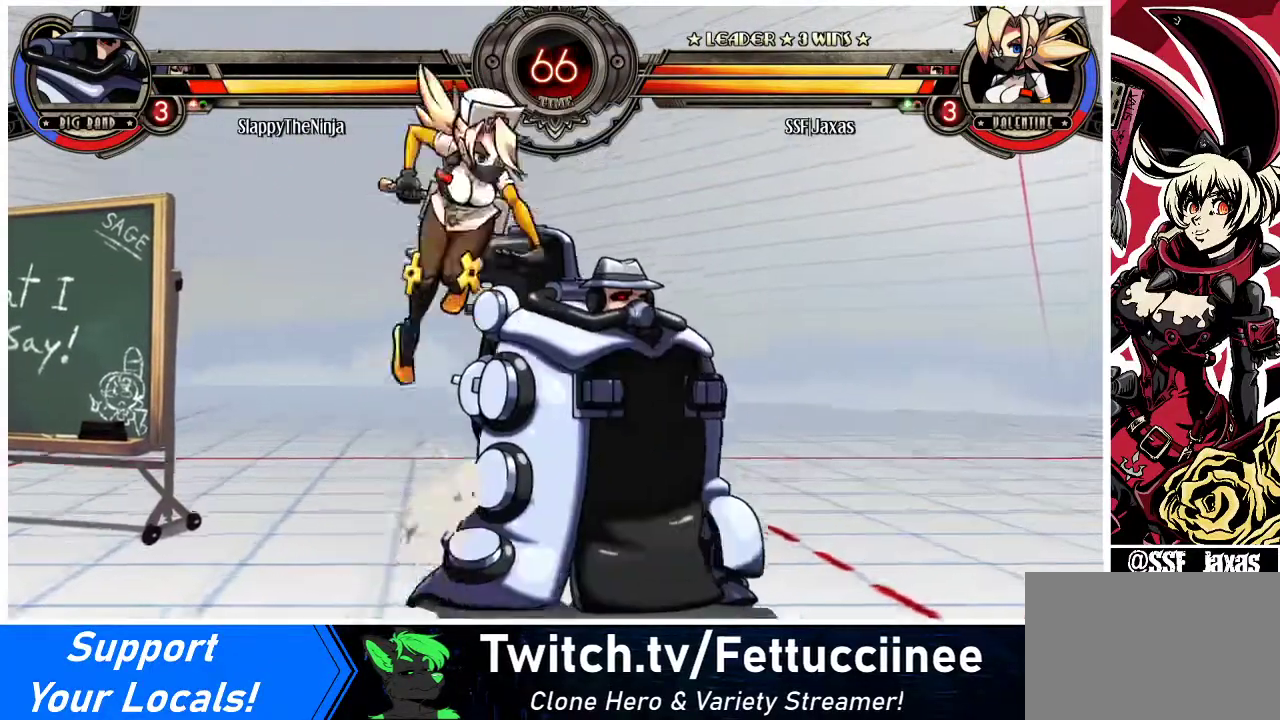
{"buttons": ["DPAD_LEFT"], "events": [[67, "R1", "up"], [333, "DPAD_LEFT", "down"], [400, "DPAD_LEFT", "up"], [467, "DPAD_LEFT", "down"]]}
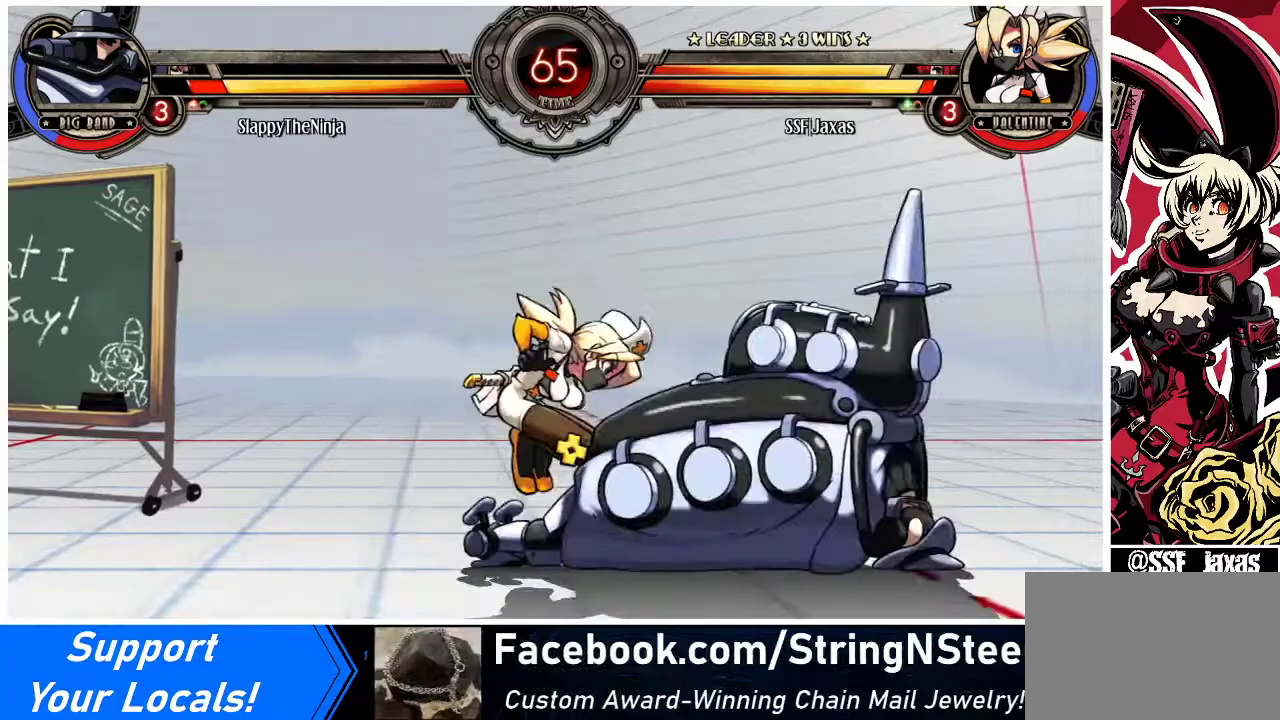
{"buttons": ["DPAD_RIGHT"], "events": [[167, "DPAD_LEFT", "up"], [467, "DPAD_RIGHT", "down"]]}
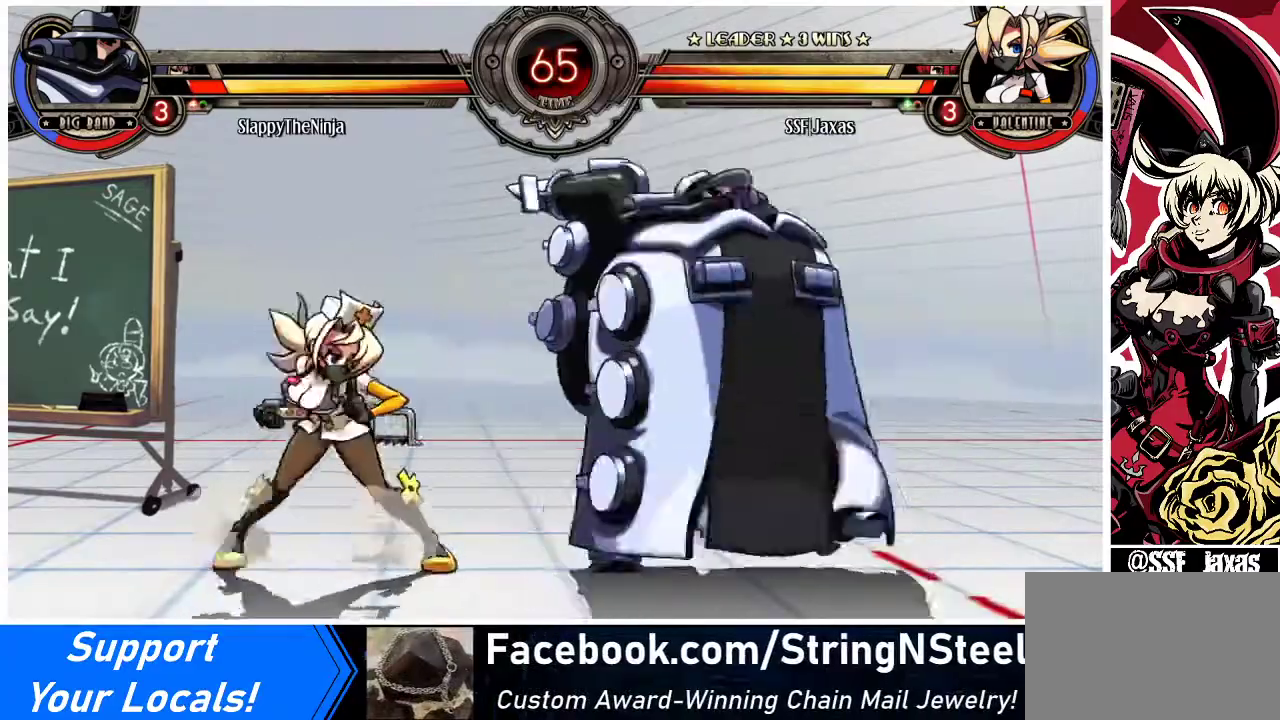
{"buttons": ["DPAD_LEFT"], "events": [[33, "DPAD_RIGHT", "up"], [67, "DPAD_RIGHT", "down"], [167, "DPAD_RIGHT", "up"], [200, "DPAD_LEFT", "down"], [200, "DPAD_UP", "down"], [267, "DPAD_LEFT", "up"], [300, "DPAD_UP", "up"], [333, "DPAD_LEFT", "down"]]}
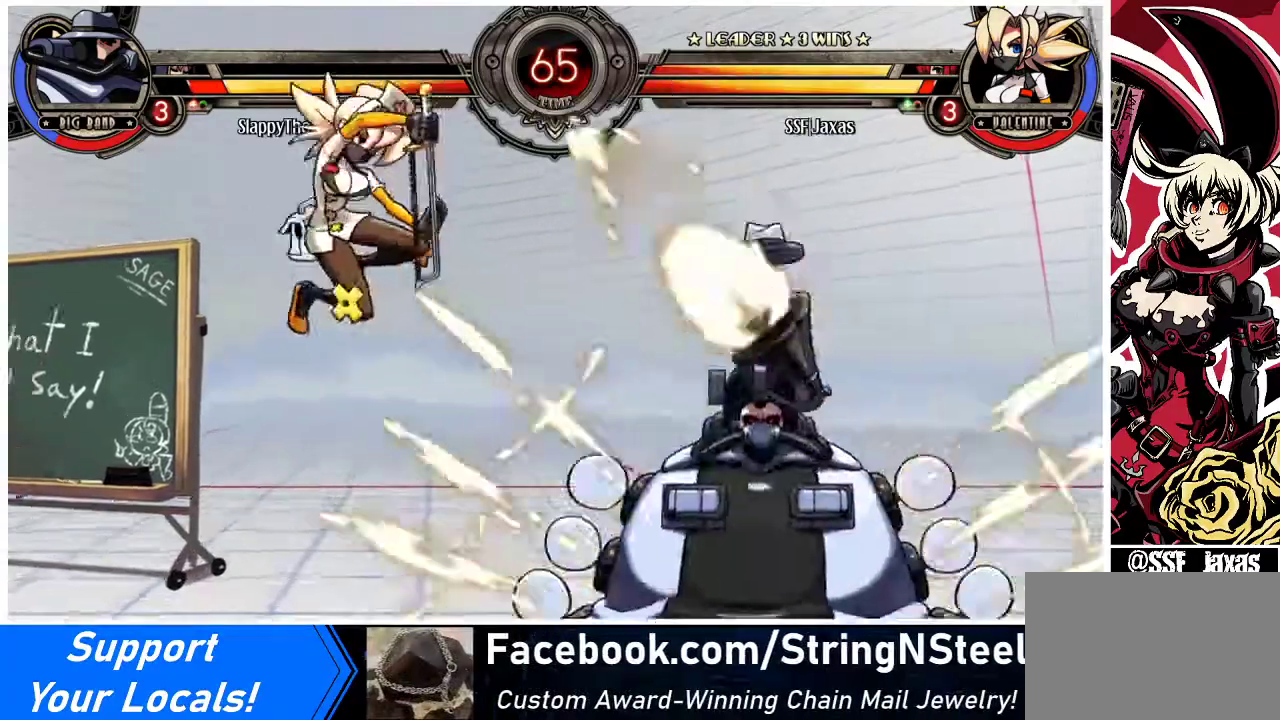
{"buttons": ["DPAD_UP", "DPAD_LEFT"], "events": [[467, "DPAD_UP", "down"]]}
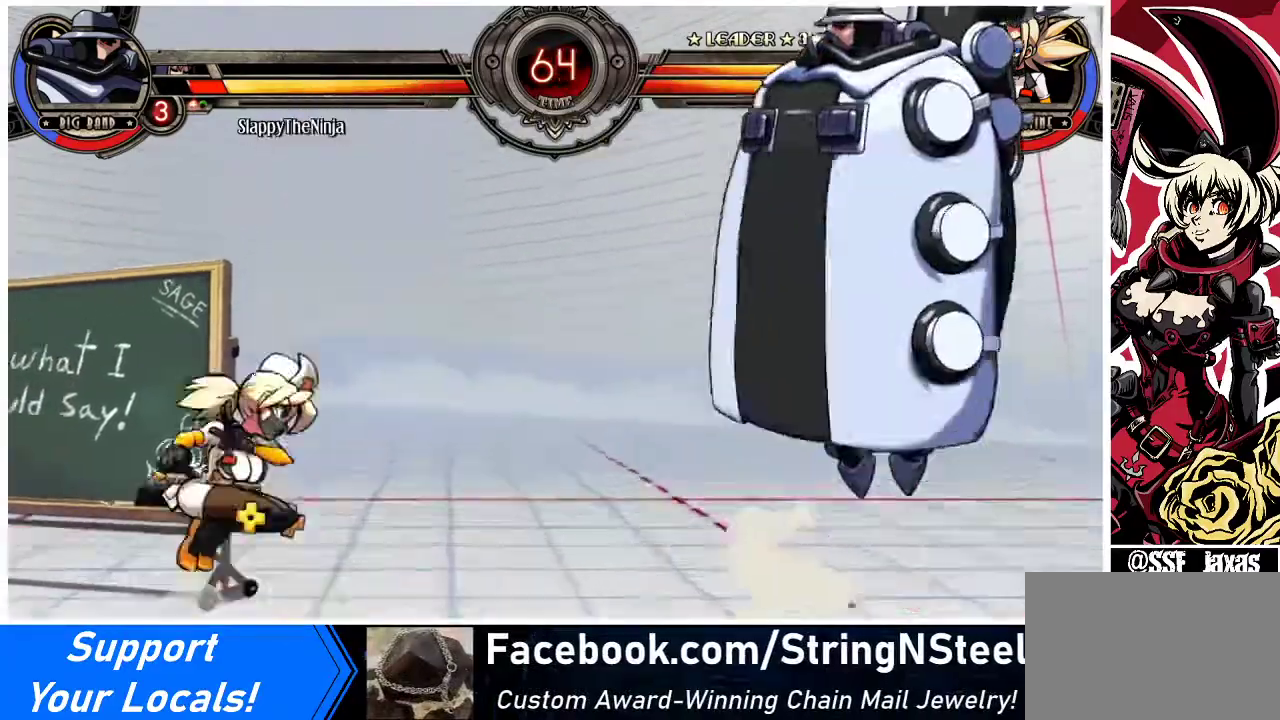
{"buttons": [], "events": [[133, "DPAD_UP", "up"], [400, "DPAD_LEFT", "up"]]}
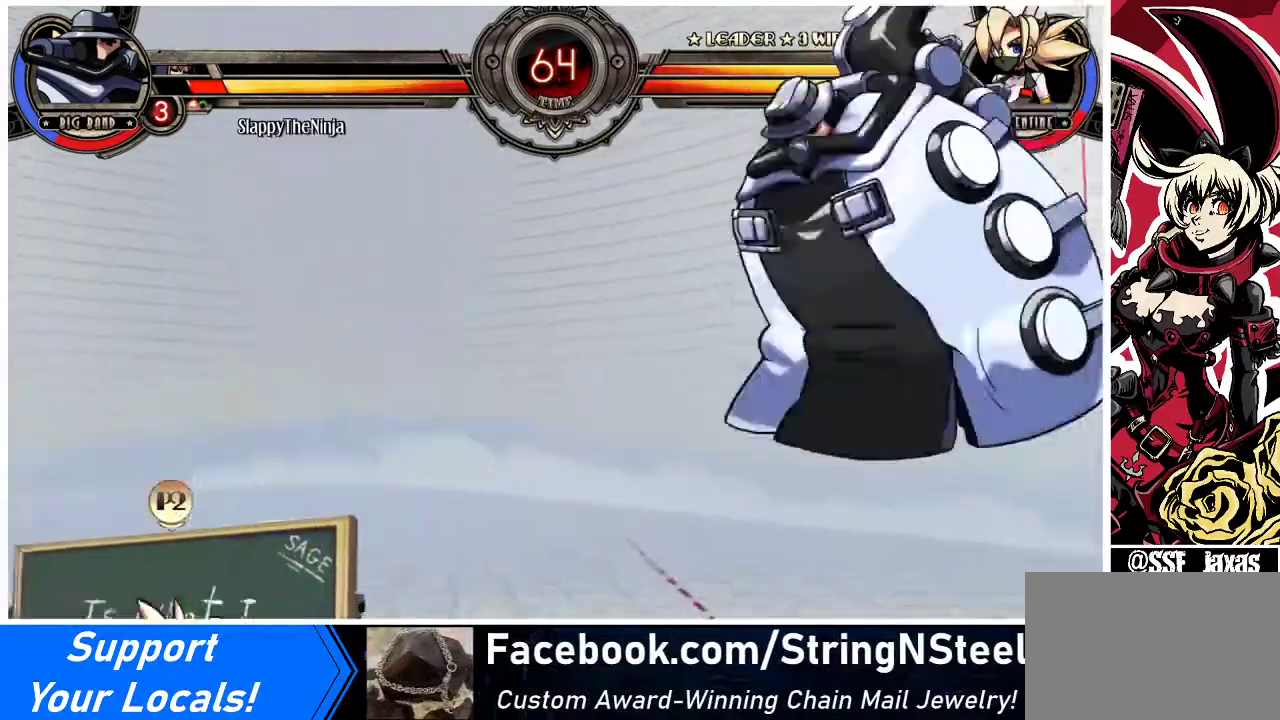
{"buttons": ["DPAD_UP", "DPAD_LEFT"], "events": [[33, "DPAD_RIGHT", "down"], [100, "DPAD_RIGHT", "up"], [167, "DPAD_RIGHT", "down"], [400, "DPAD_UP", "down"], [467, "DPAD_LEFT", "down"], [467, "DPAD_RIGHT", "up"]]}
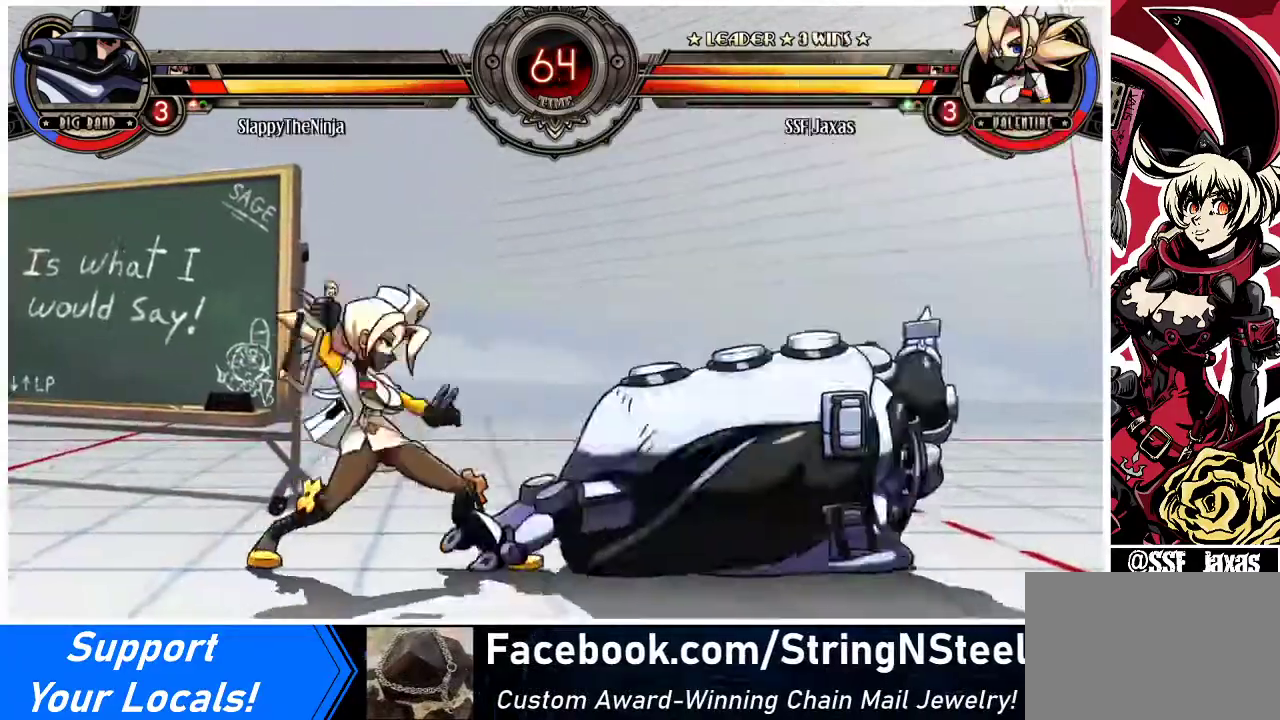
{"buttons": [], "events": [[33, "DPAD_LEFT", "up"], [33, "DPAD_UP", "up"], [67, "DPAD_LEFT", "down"], [167, "DPAD_LEFT", "up"], [233, "DPAD_LEFT", "down"], [333, "DPAD_LEFT", "up"], [367, "DPAD_DOWN", "down"], [433, "DPAD_DOWN", "up"]]}
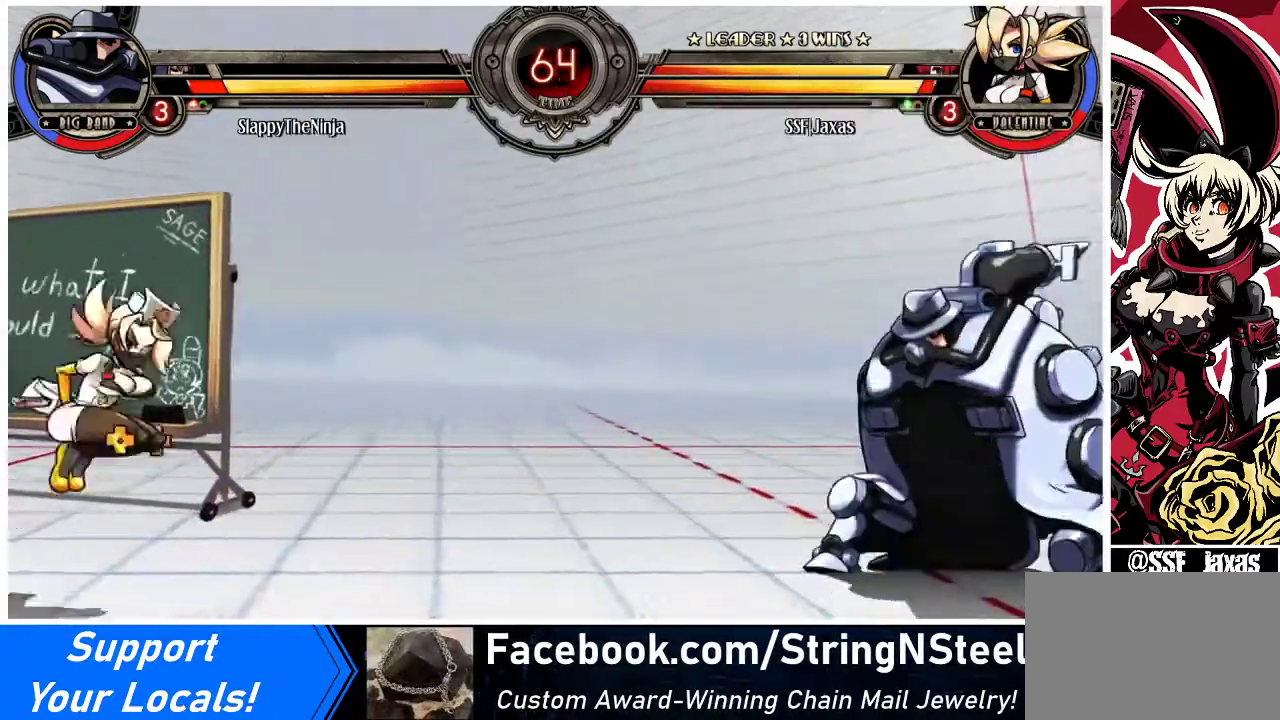
{"buttons": ["R1"], "events": [[33, "DPAD_LEFT", "down"], [133, "DPAD_LEFT", "up"], [333, "DPAD_DOWN", "down"], [367, "DPAD_DOWN", "up"], [367, "DPAD_RIGHT", "down"], [400, "R1", "down"], [433, "DPAD_RIGHT", "up"]]}
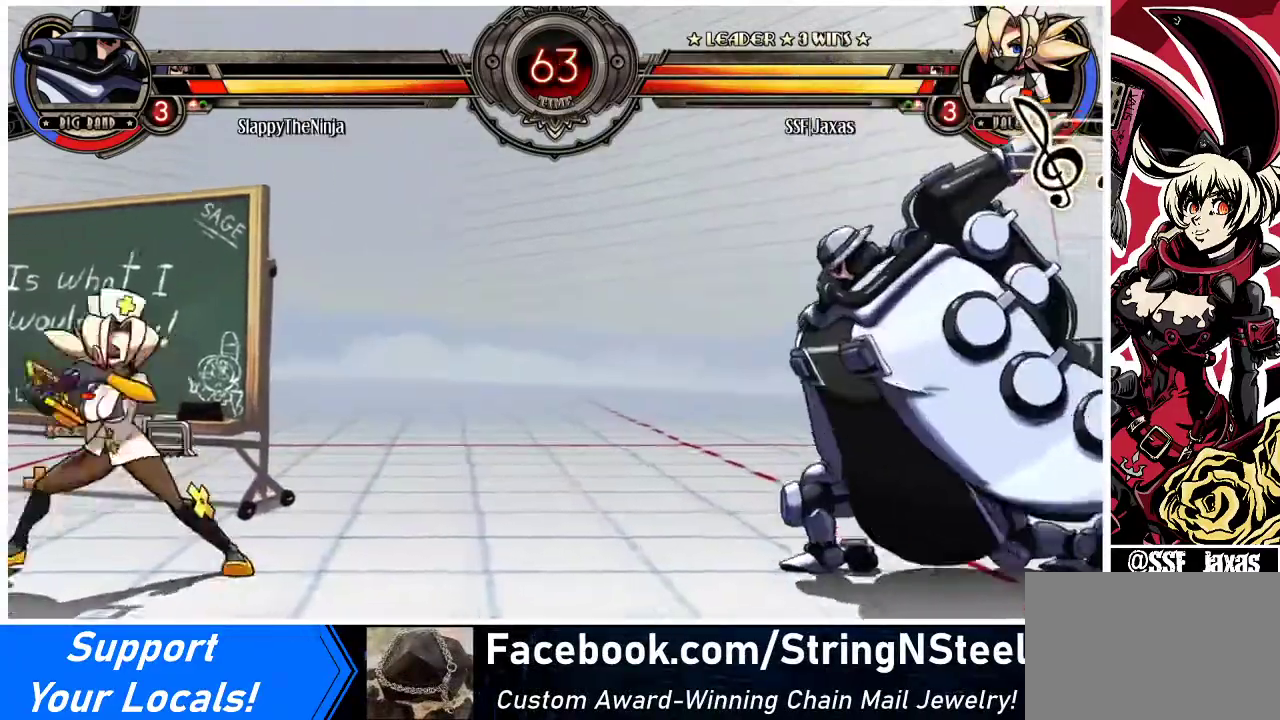
{"buttons": ["R1"], "events": []}
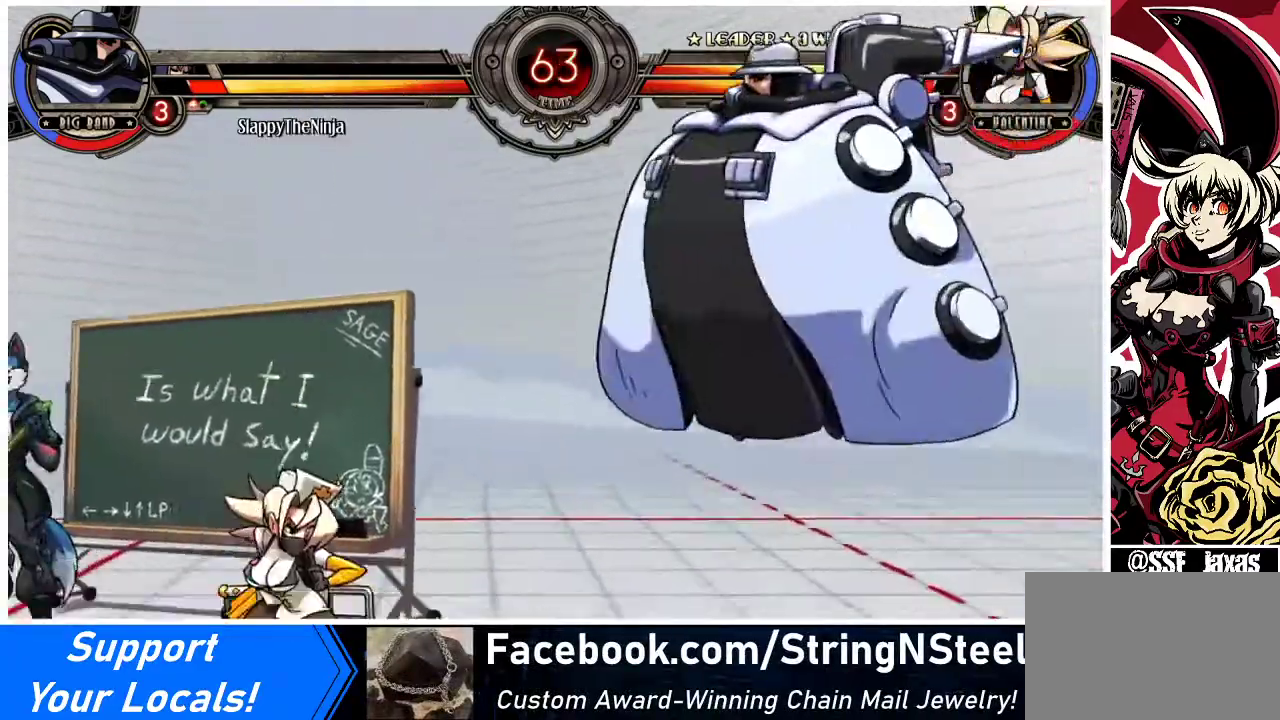
{"buttons": ["CROSS", "SQUARE", "DPAD_RIGHT"], "events": [[67, "R1", "up"], [133, "DPAD_RIGHT", "down"], [200, "DPAD_RIGHT", "up"], [267, "DPAD_RIGHT", "down"], [333, "DPAD_UP", "down"], [467, "CROSS", "down"], [467, "DPAD_UP", "up"], [467, "SQUARE", "down"]]}
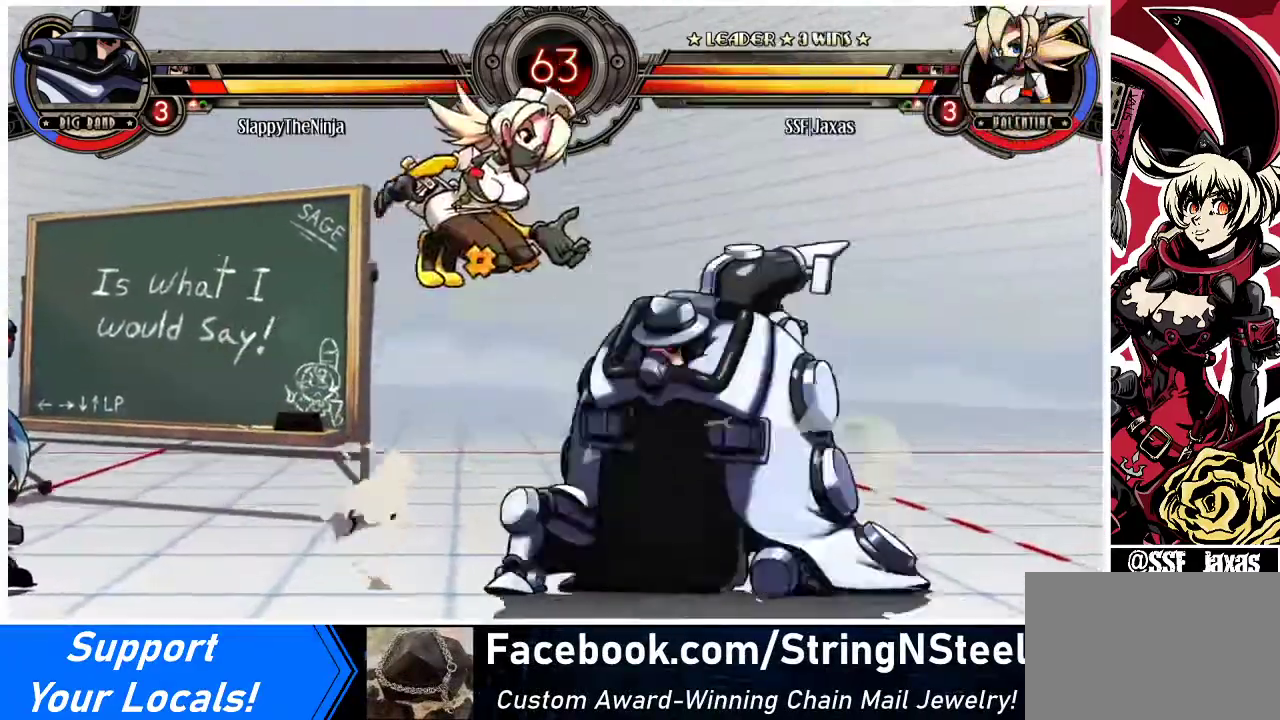
{"buttons": ["CROSS", "DPAD_DOWN", "DPAD_LEFT"], "events": [[133, "CROSS", "up"], [133, "SQUARE", "up"], [300, "DPAD_RIGHT", "up"], [400, "DPAD_LEFT", "down"], [433, "DPAD_DOWN", "down"], [500, "CROSS", "down"]]}
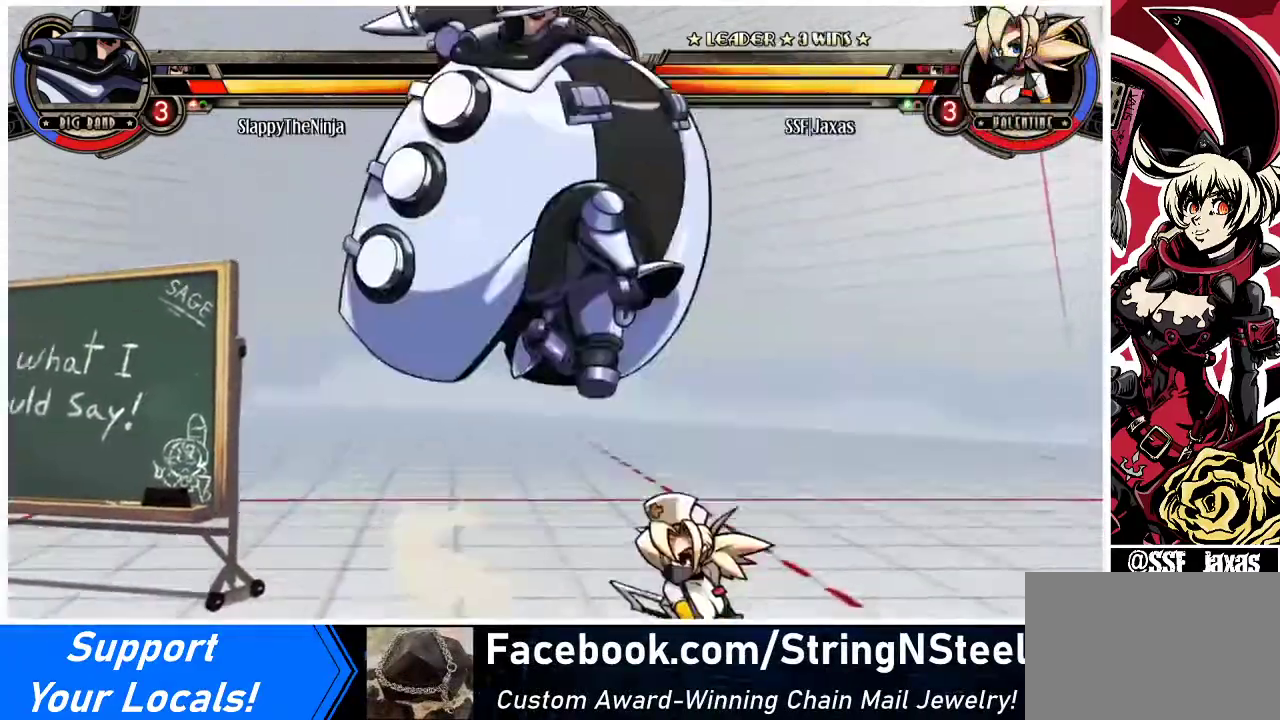
{"buttons": ["CROSS"], "events": [[33, "DPAD_LEFT", "up"], [100, "CROSS", "up"], [100, "DPAD_DOWN", "up"], [233, "CIRCLE", "down"], [267, "CIRCLE", "up"], [500, "CROSS", "down"]]}
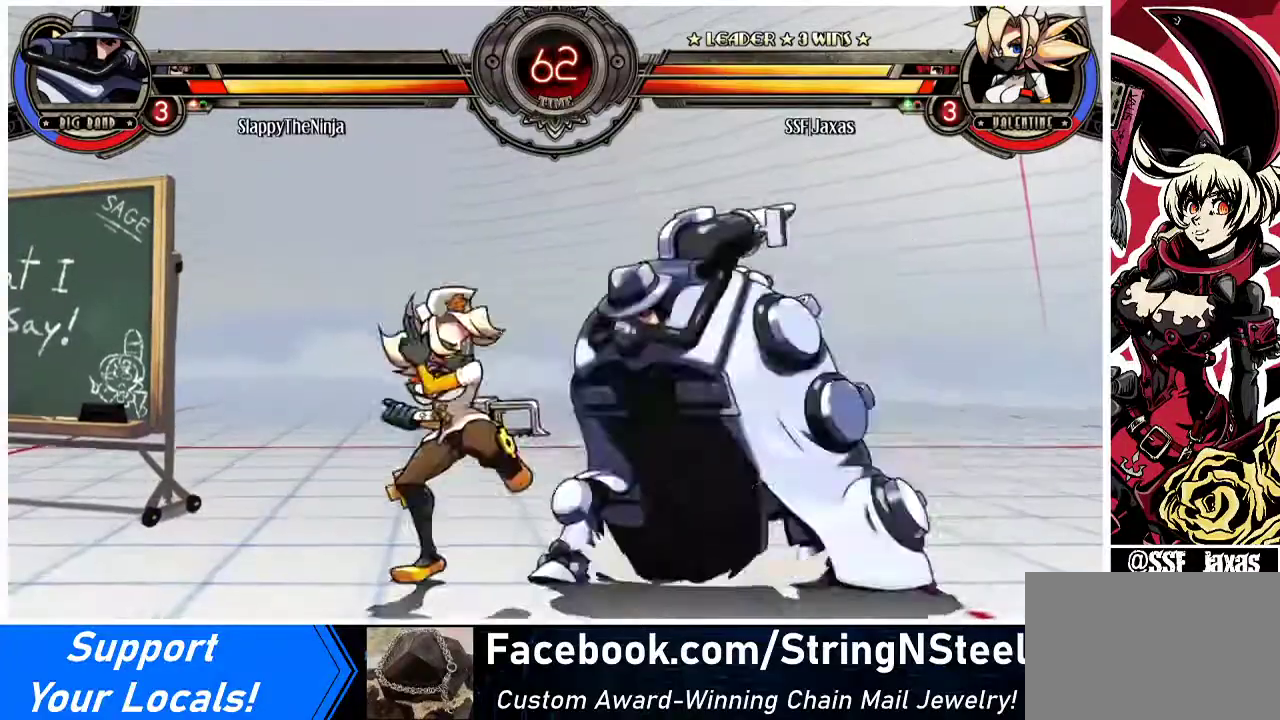
{"buttons": [], "events": [[67, "CROSS", "up"], [200, "CIRCLE", "down"], [300, "CIRCLE", "up"]]}
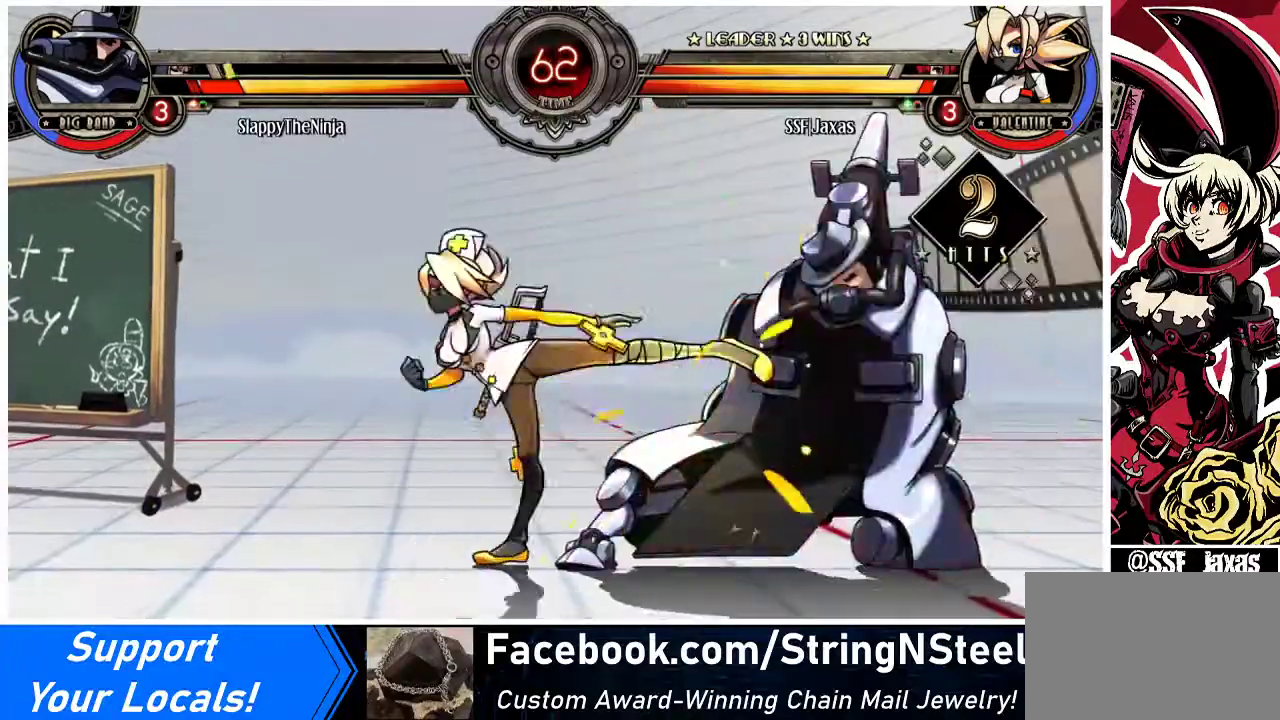
{"buttons": ["R2"], "events": [[100, "R2", "down"], [233, "R2", "up"], [433, "R2", "down"]]}
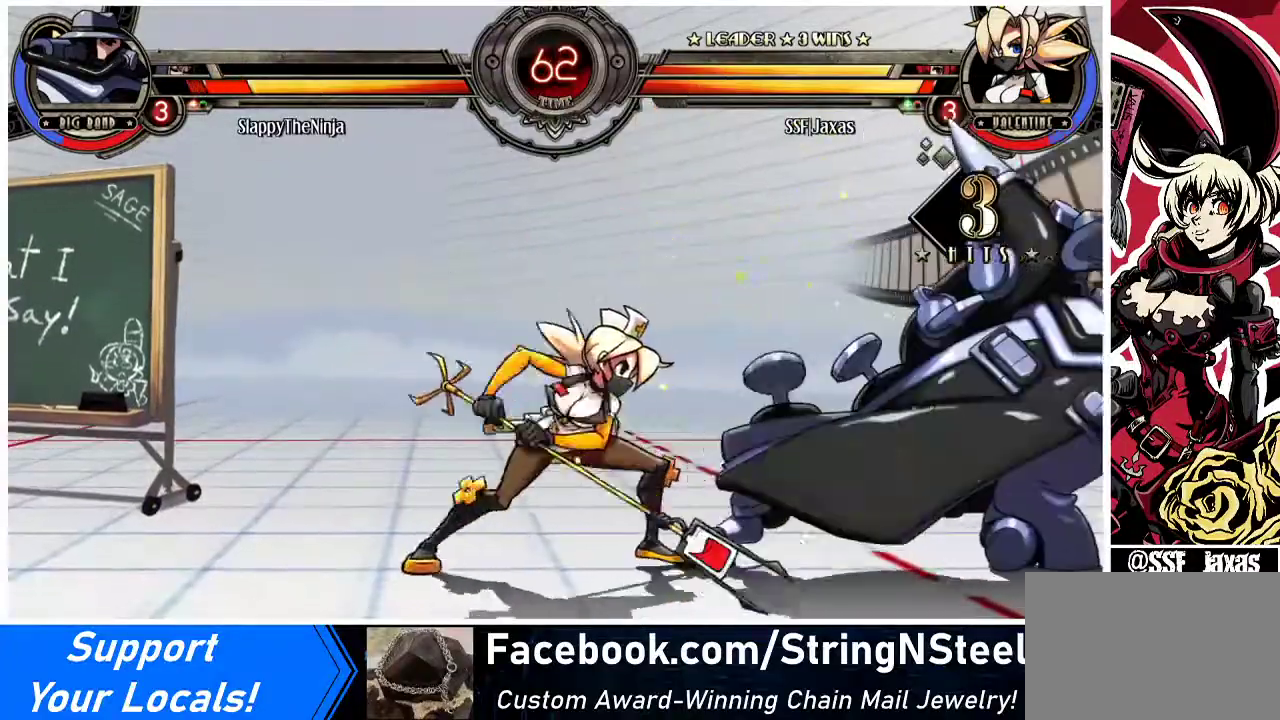
{"buttons": ["DPAD_DOWN"], "events": [[100, "R2", "up"], [267, "R2", "down"], [433, "R2", "up"], [467, "DPAD_DOWN", "down"]]}
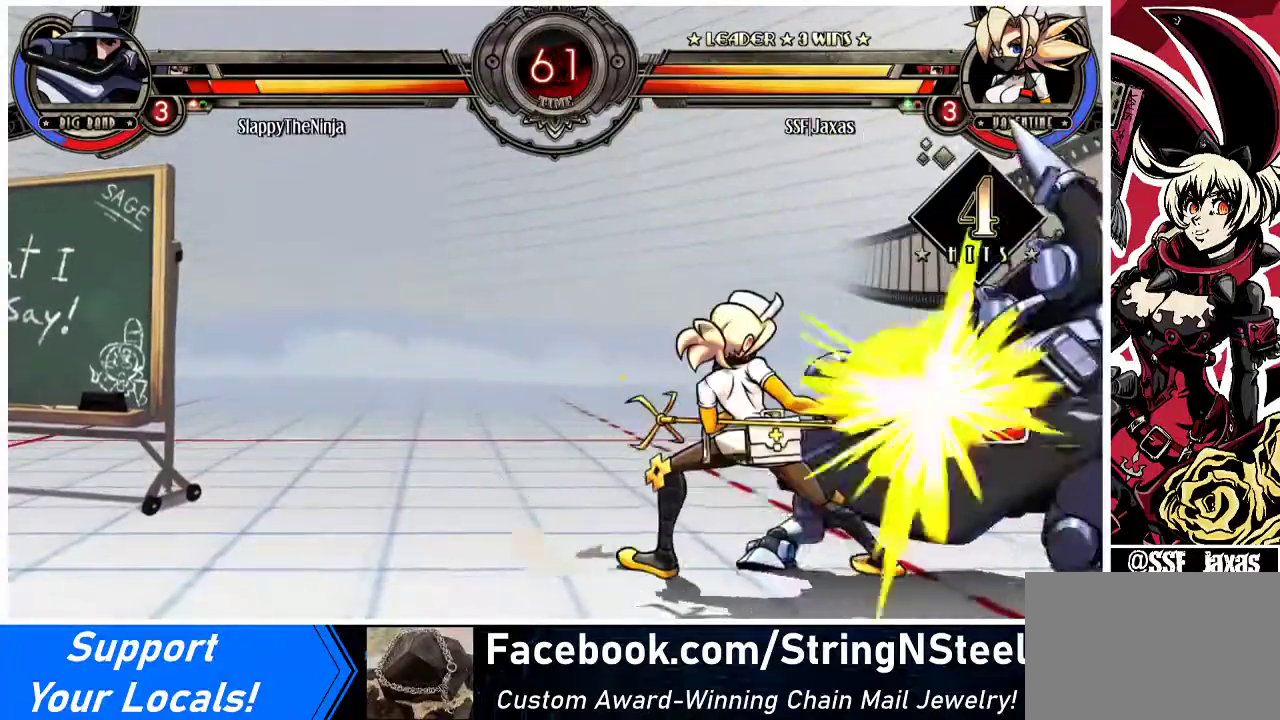
{"buttons": [], "events": [[33, "DPAD_DOWN", "up"], [33, "DPAD_RIGHT", "down"], [100, "DPAD_RIGHT", "up"], [100, "R2", "down"], [267, "R2", "up"]]}